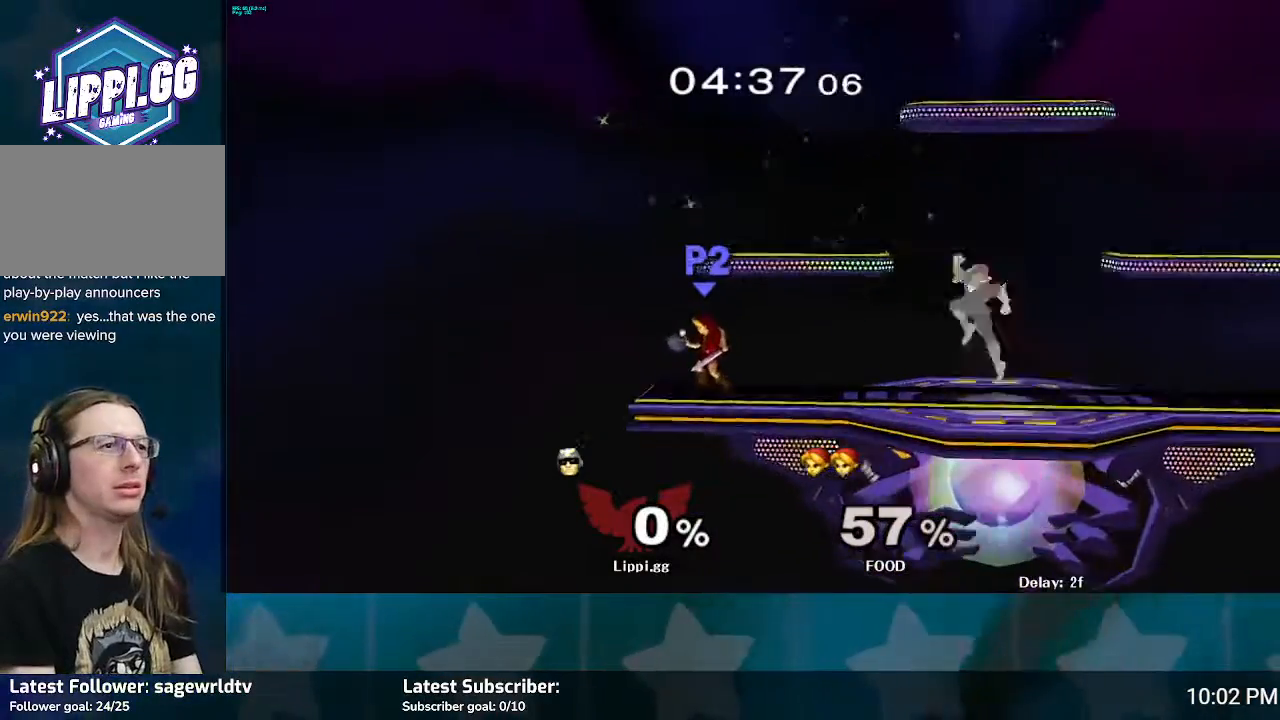
Gameplay with a controller (Nintendo layout); each line is a JSON object with the inputs held at the frame after it. "events" lists button and stick changes between this image and that frame as [ms after this image, input, new state], when the widget could be followed in between. Not read: L3 R3.
{"buttons": [], "left_stick": "down", "right_stick": "center", "events": [[67, "A", "down"], [101, "A", "up"], [101, "left_stick", "up-left"], [201, "A", "down"], [267, "A", "up"], [267, "left_stick", "center"], [334, "left_stick", "down"], [368, "A", "down"], [468, "A", "up"]]}
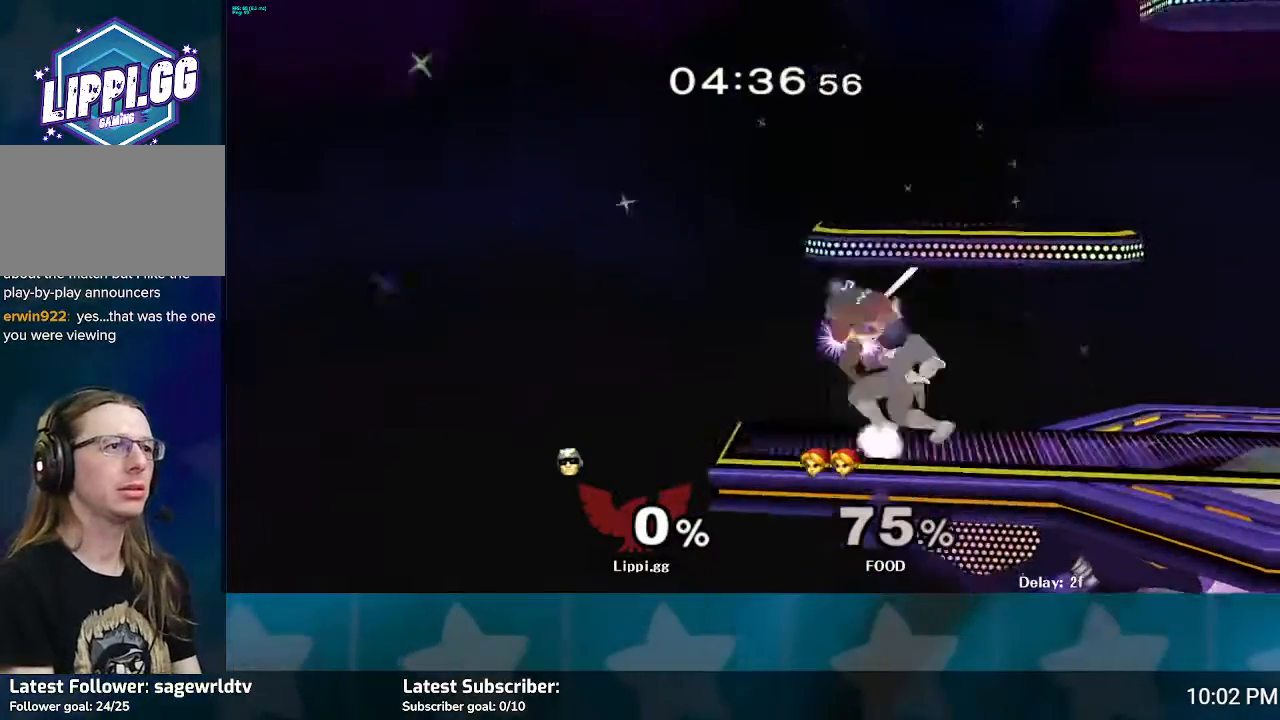
{"buttons": [], "left_stick": "center", "right_stick": "center", "events": [[33, "A", "down"], [33, "left_stick", "center"], [133, "A", "up"]]}
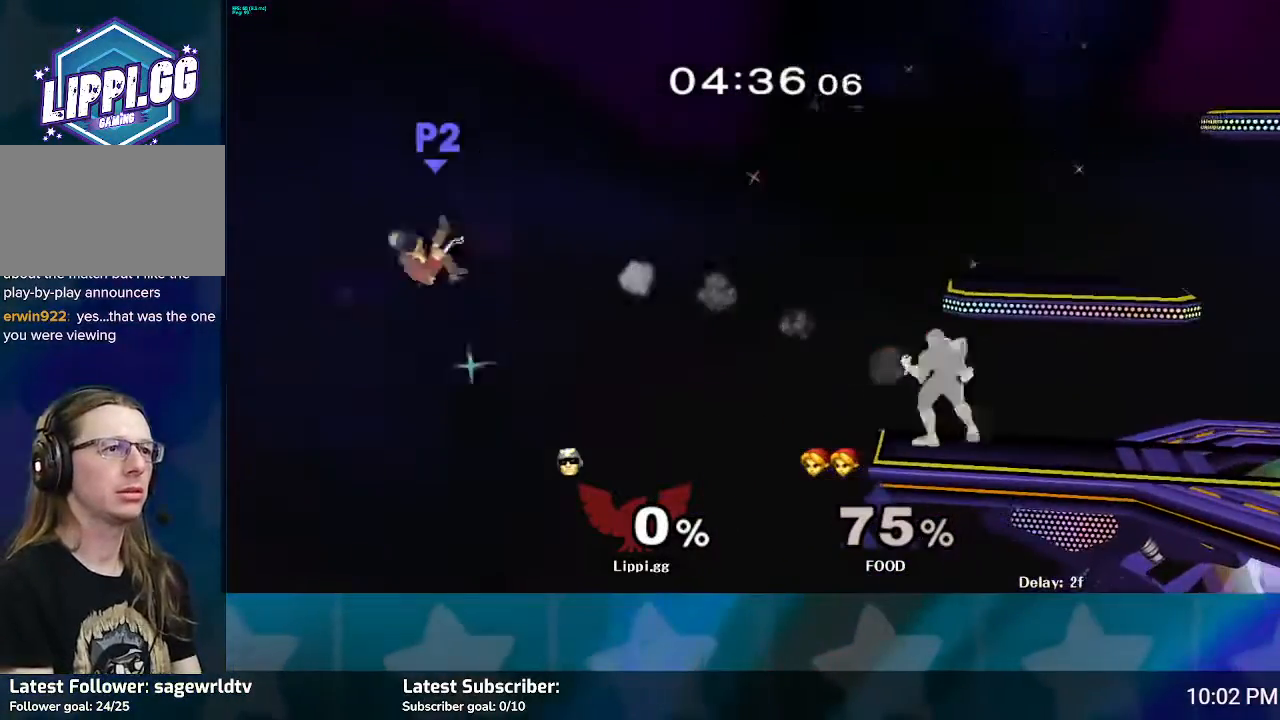
{"buttons": [], "left_stick": "center", "right_stick": "center", "events": []}
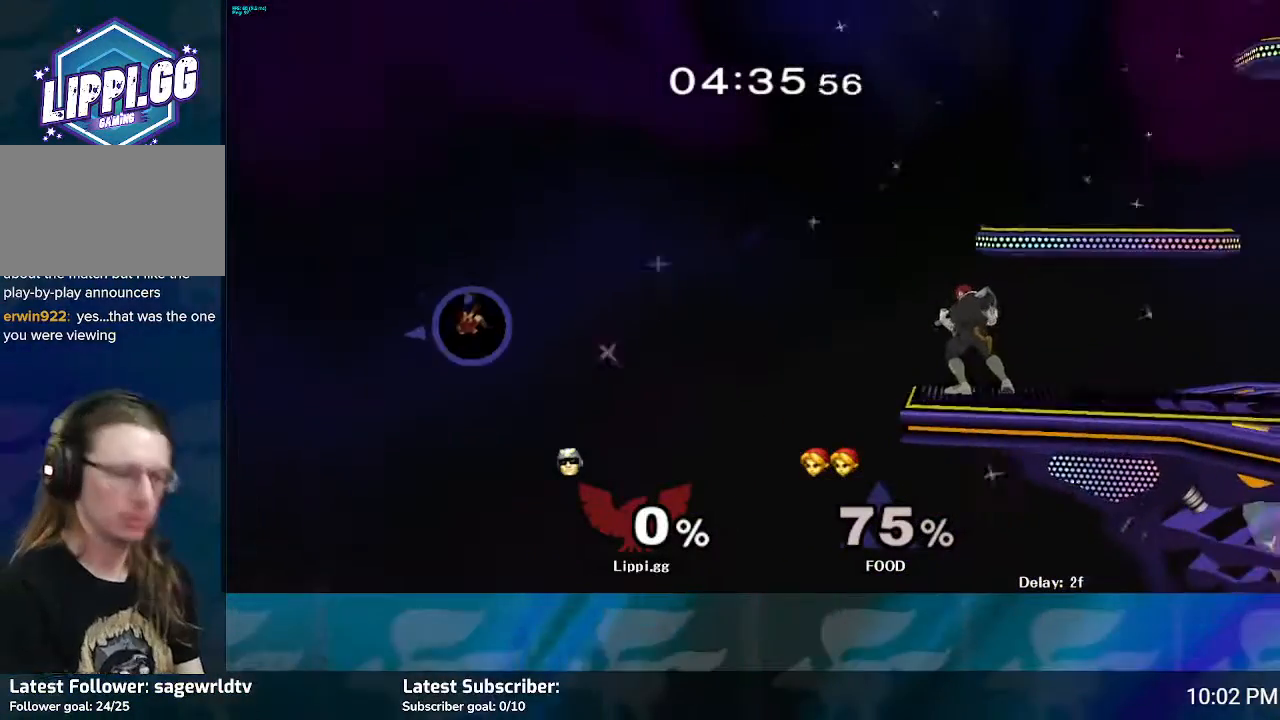
{"buttons": [], "left_stick": "center", "right_stick": "center", "events": []}
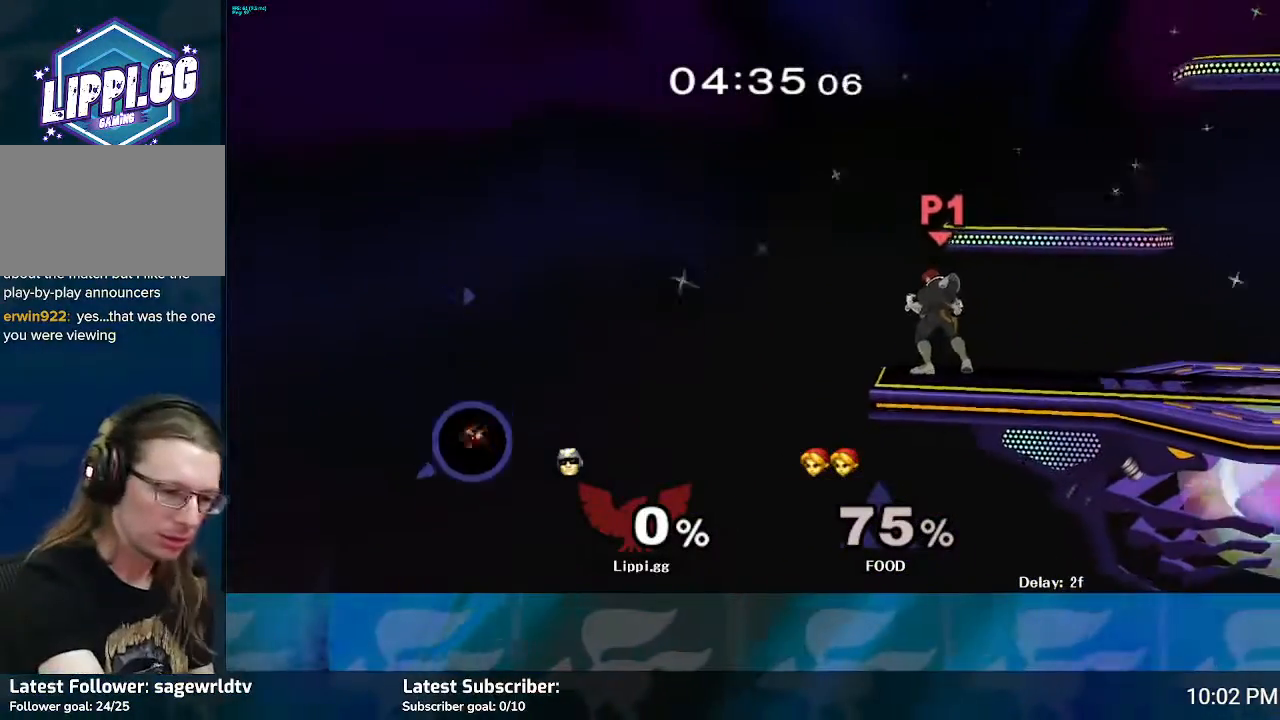
{"buttons": [], "left_stick": "center", "right_stick": "center", "events": []}
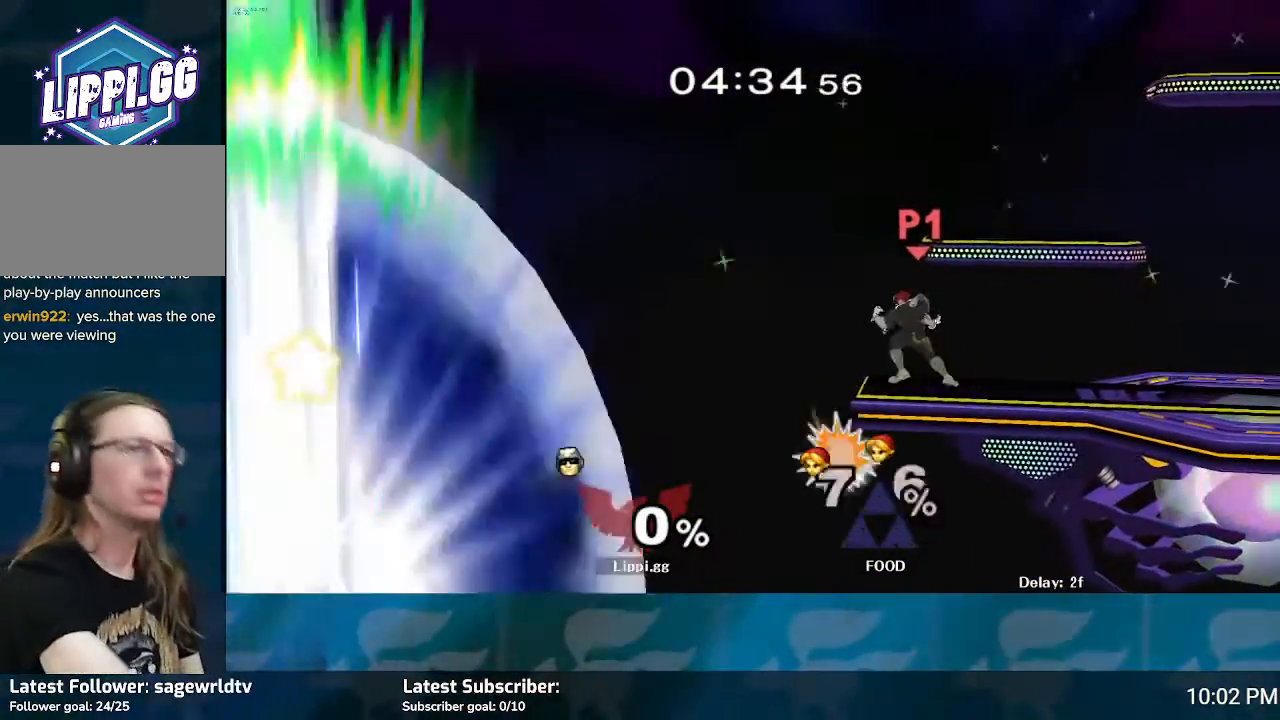
{"buttons": [], "left_stick": "center", "right_stick": "center", "events": []}
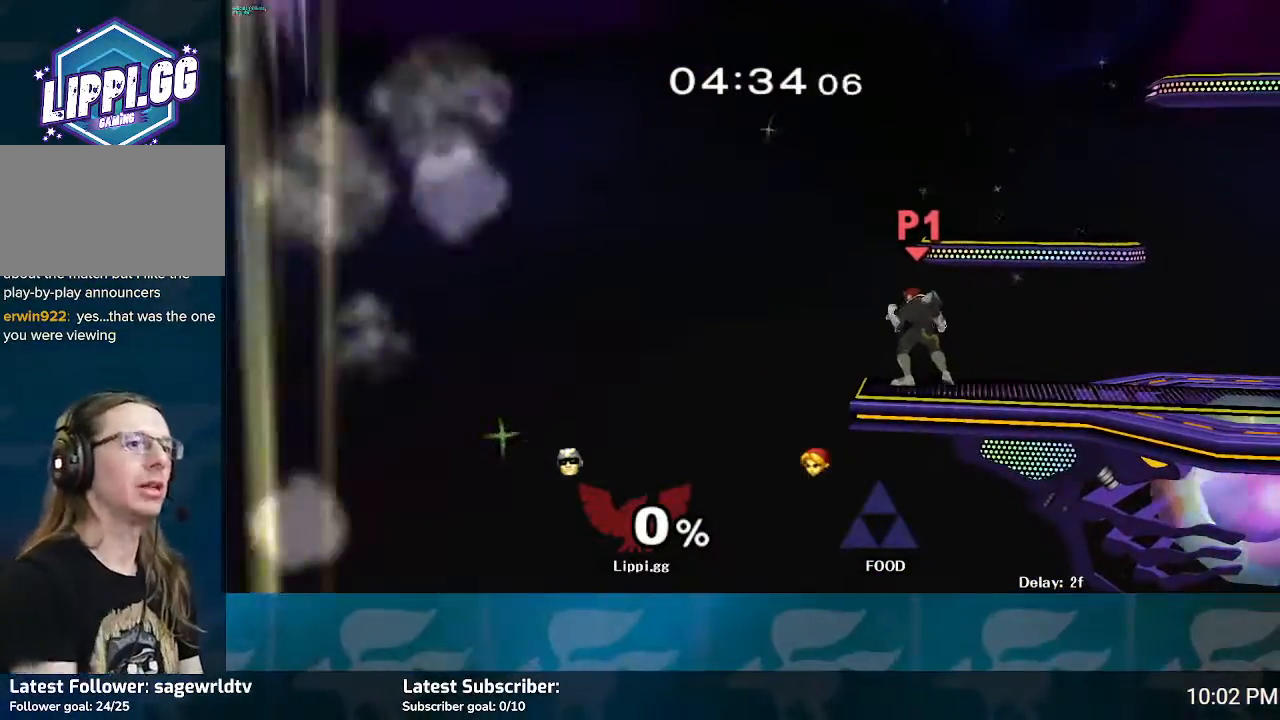
{"buttons": [], "left_stick": "center", "right_stick": "center", "events": []}
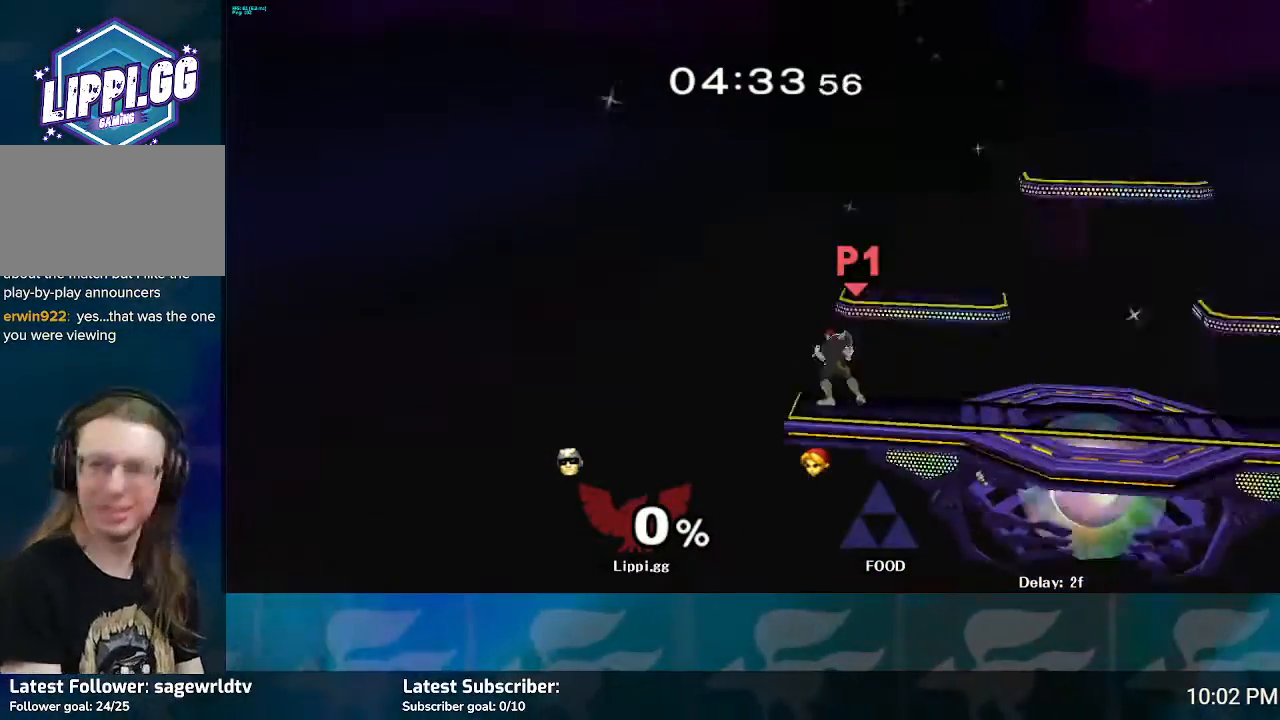
{"buttons": [], "left_stick": "center", "right_stick": "center", "events": []}
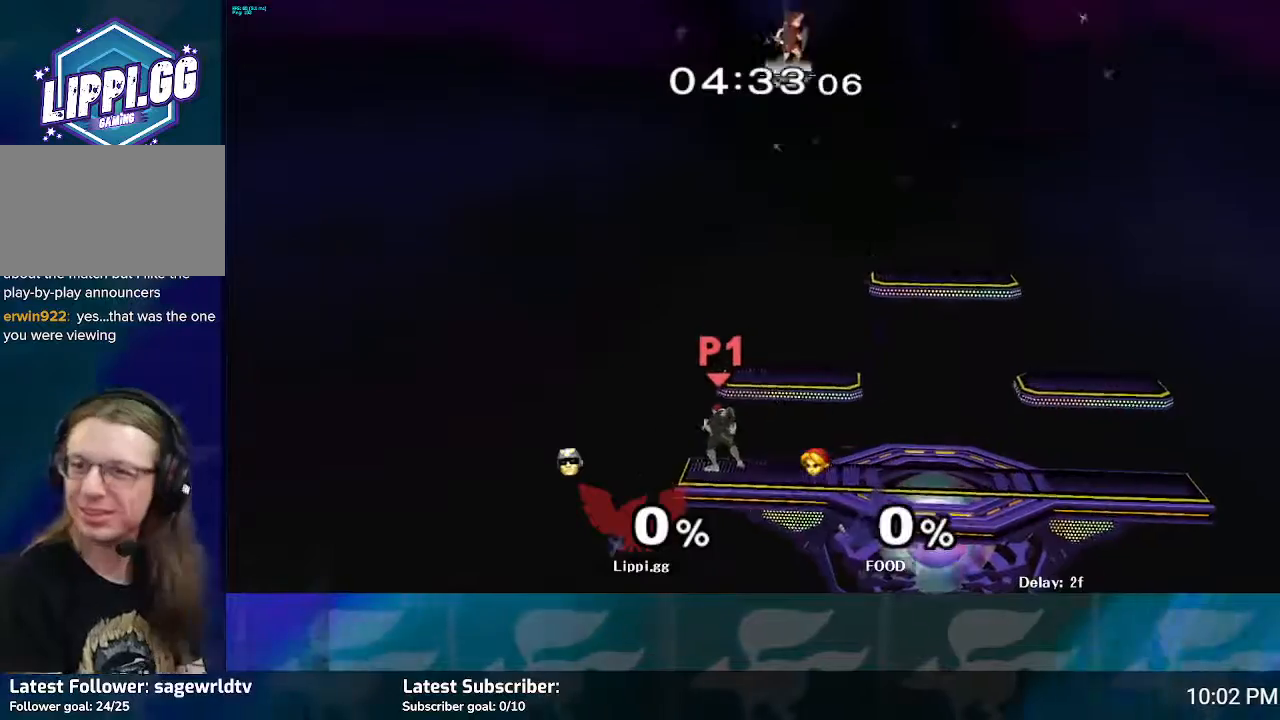
{"buttons": [], "left_stick": "up-left", "right_stick": "center", "events": [[34, "left_stick", "right"], [167, "left_stick", "up-left"], [234, "left_stick", "left"], [334, "left_stick", "right"], [468, "left_stick", "up-left"]]}
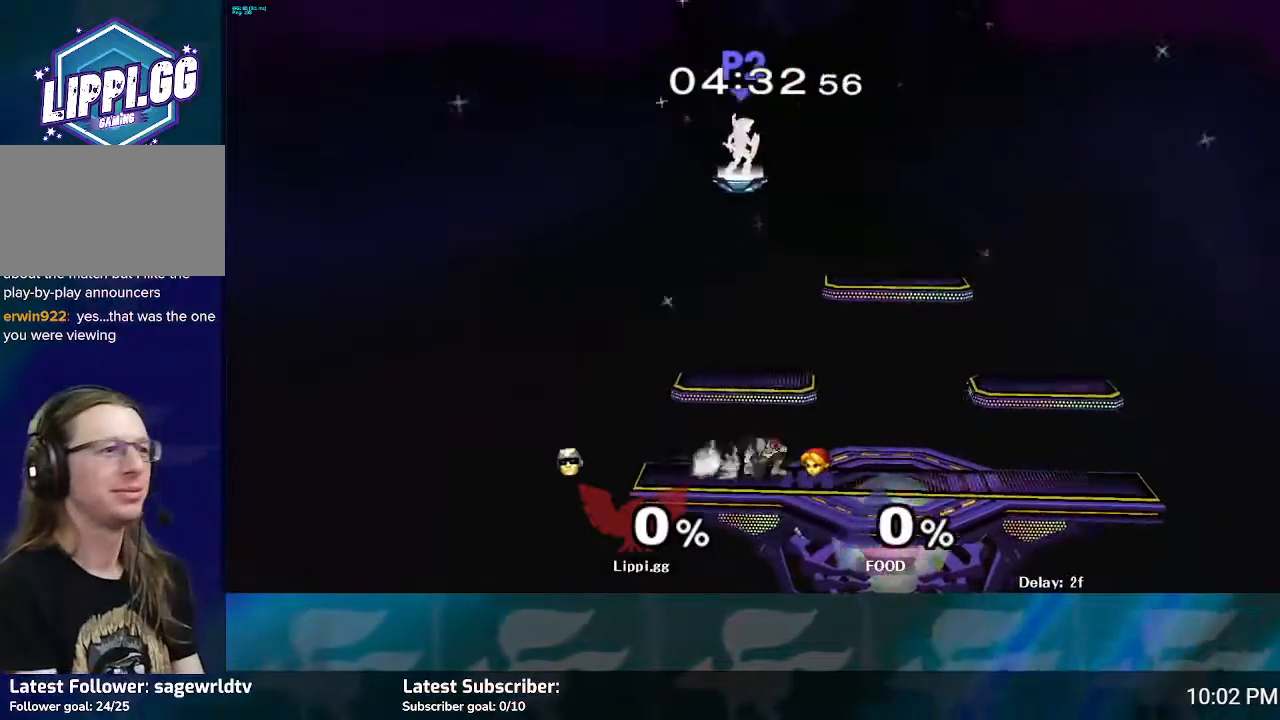
{"buttons": [], "left_stick": "down-right", "right_stick": "center", "events": [[100, "left_stick", "right"], [267, "left_stick", "center"], [467, "left_stick", "down-right"]]}
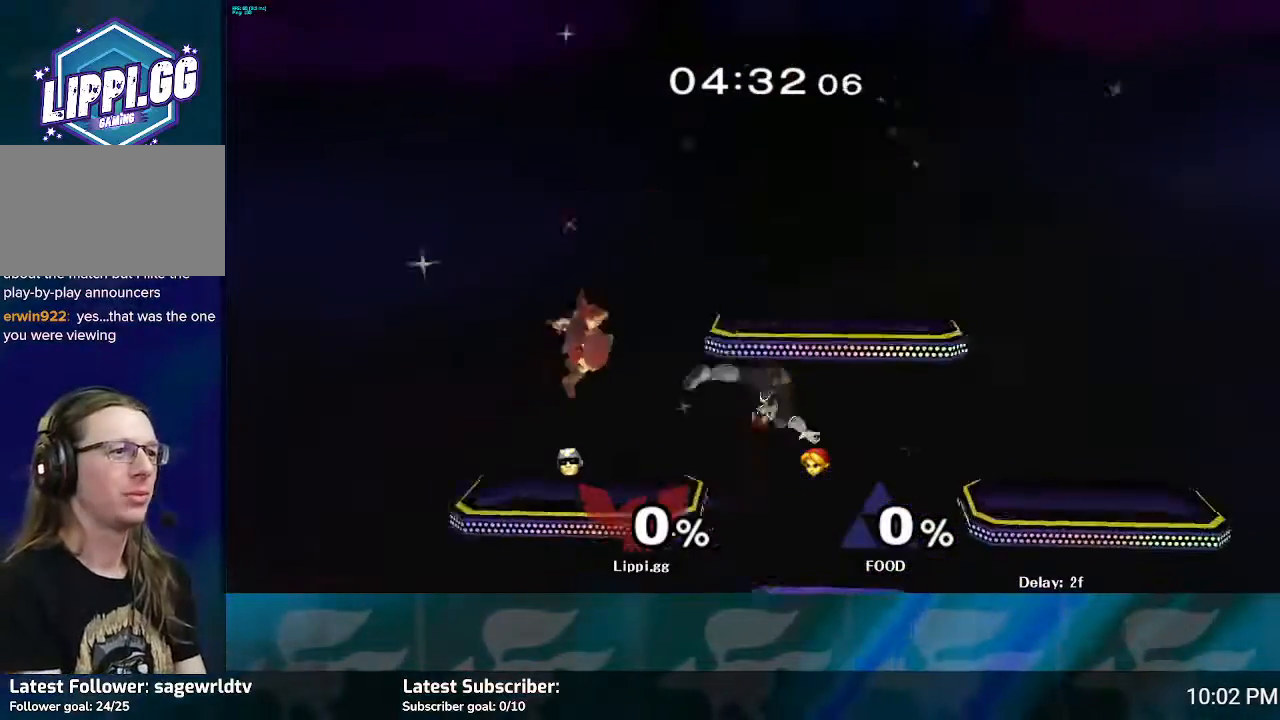
{"buttons": ["Y", "L1"], "left_stick": "down-right", "right_stick": "center", "events": [[201, "left_stick", "down"], [368, "left_stick", "center"], [434, "Y", "down"], [468, "left_stick", "down-right"], [501, "L1", "down"]]}
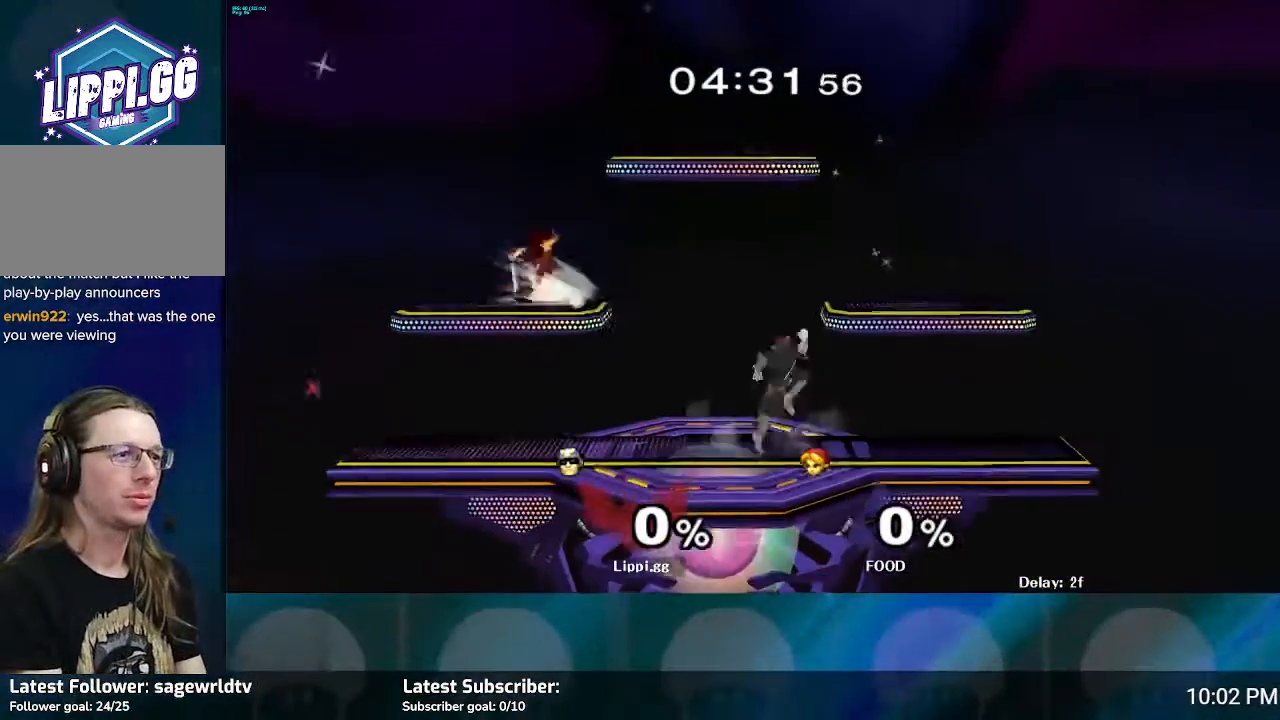
{"buttons": ["Y"], "left_stick": "up-left", "right_stick": "center", "events": [[33, "Y", "up"], [267, "L1", "up"], [300, "left_stick", "center"], [334, "Y", "down"], [434, "Y", "up"], [434, "left_stick", "up-left"], [500, "Y", "down"]]}
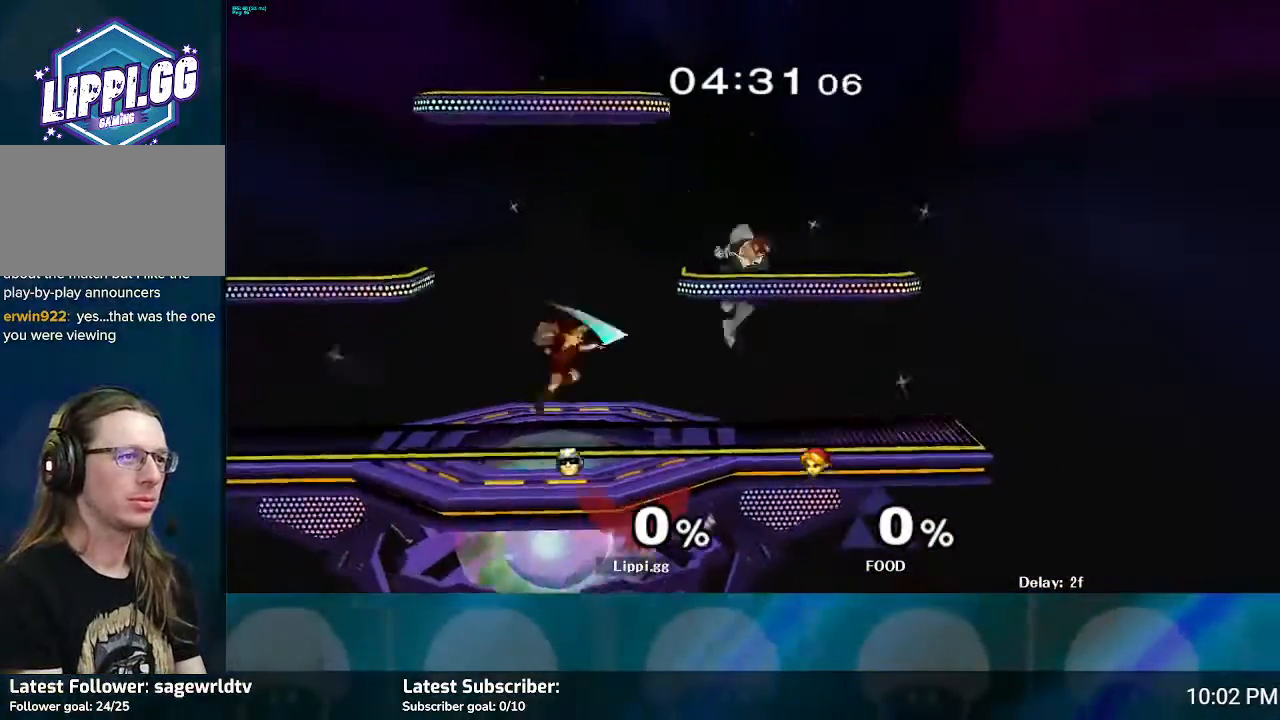
{"buttons": [], "left_stick": "center", "right_stick": "center", "events": [[67, "Y", "up"], [301, "left_stick", "center"], [367, "right_stick", "down"], [434, "right_stick", "center"]]}
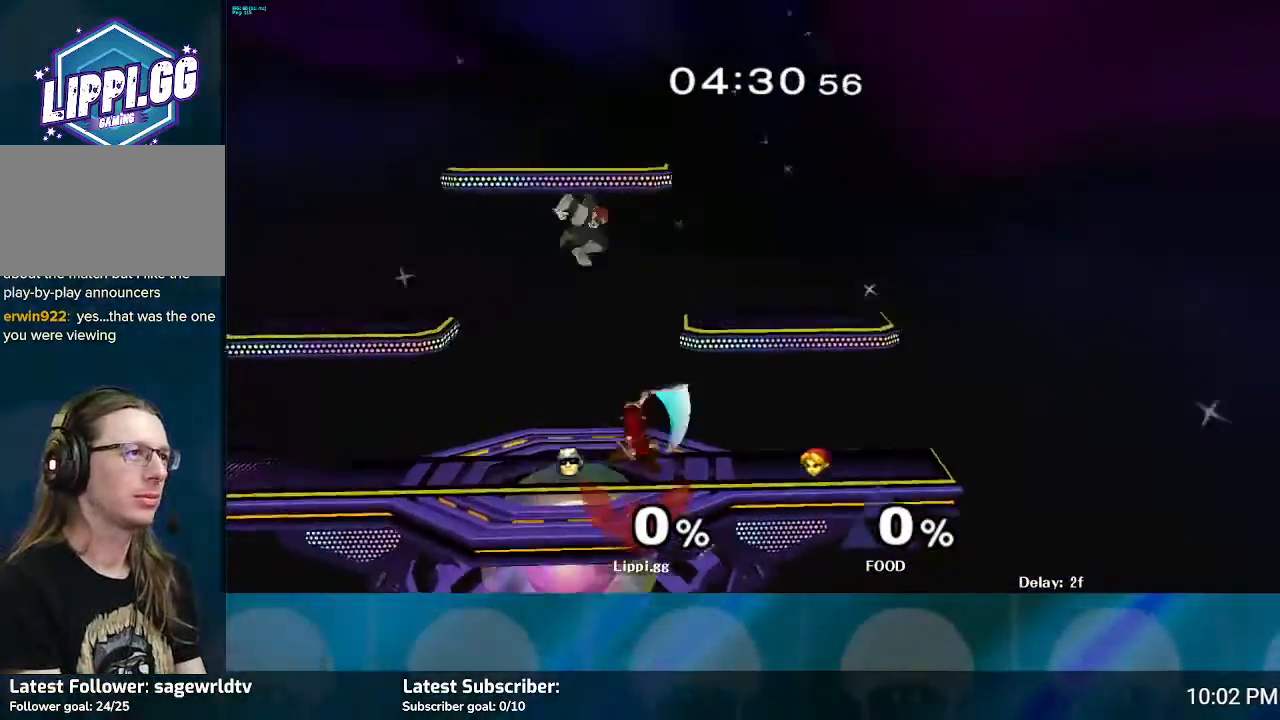
{"buttons": [], "left_stick": "center", "right_stick": "center", "events": [[33, "left_stick", "down"], [100, "right_stick", "down-right"], [300, "right_stick", "center"], [367, "right_stick", "down"], [434, "left_stick", "center"], [467, "right_stick", "center"]]}
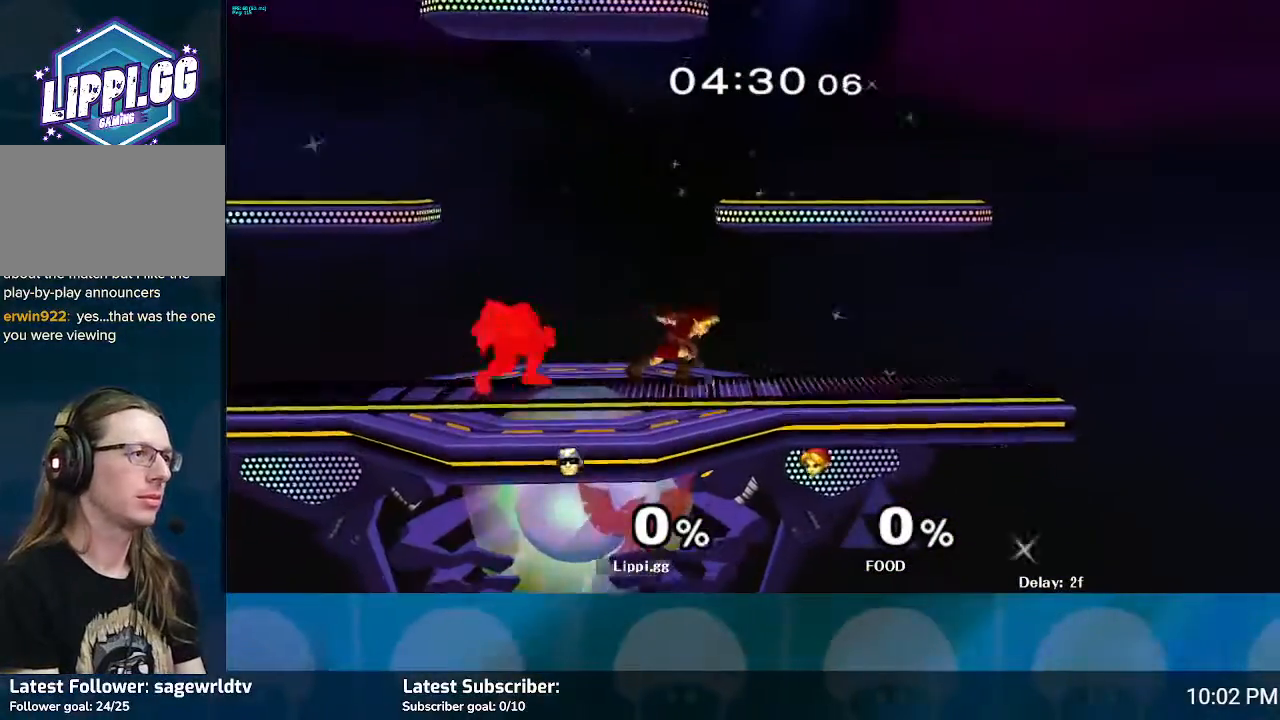
{"buttons": ["Z"], "left_stick": "center", "right_stick": "center", "events": [[201, "Z", "down"]]}
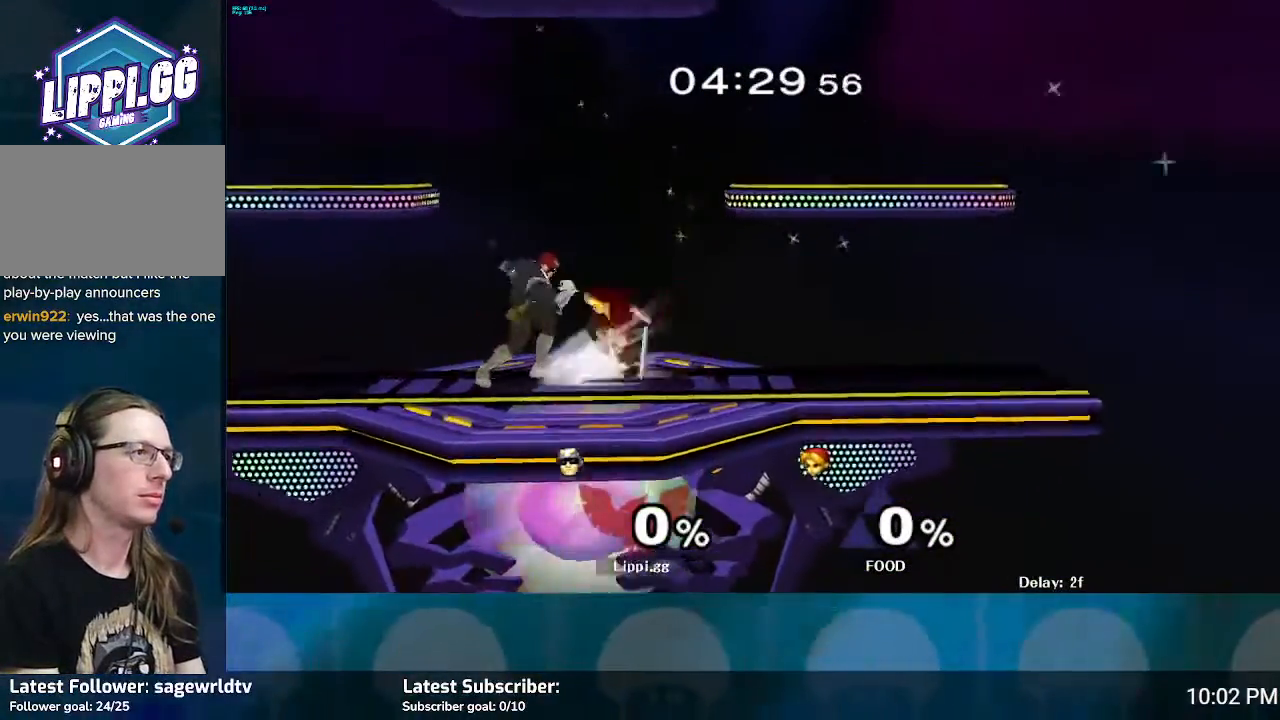
{"buttons": ["Z"], "left_stick": "left", "right_stick": "center", "events": [[334, "left_stick", "left"]]}
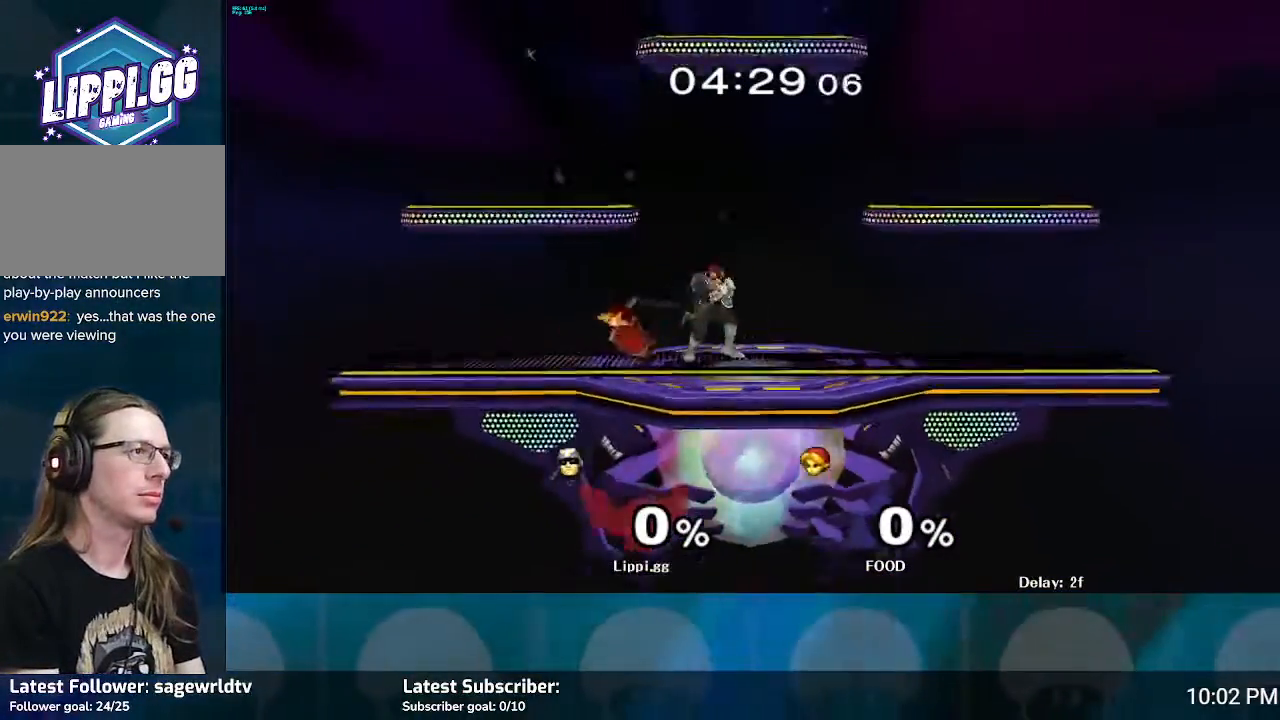
{"buttons": [], "left_stick": "center", "right_stick": "center", "events": [[201, "left_stick", "center"], [234, "Z", "up"]]}
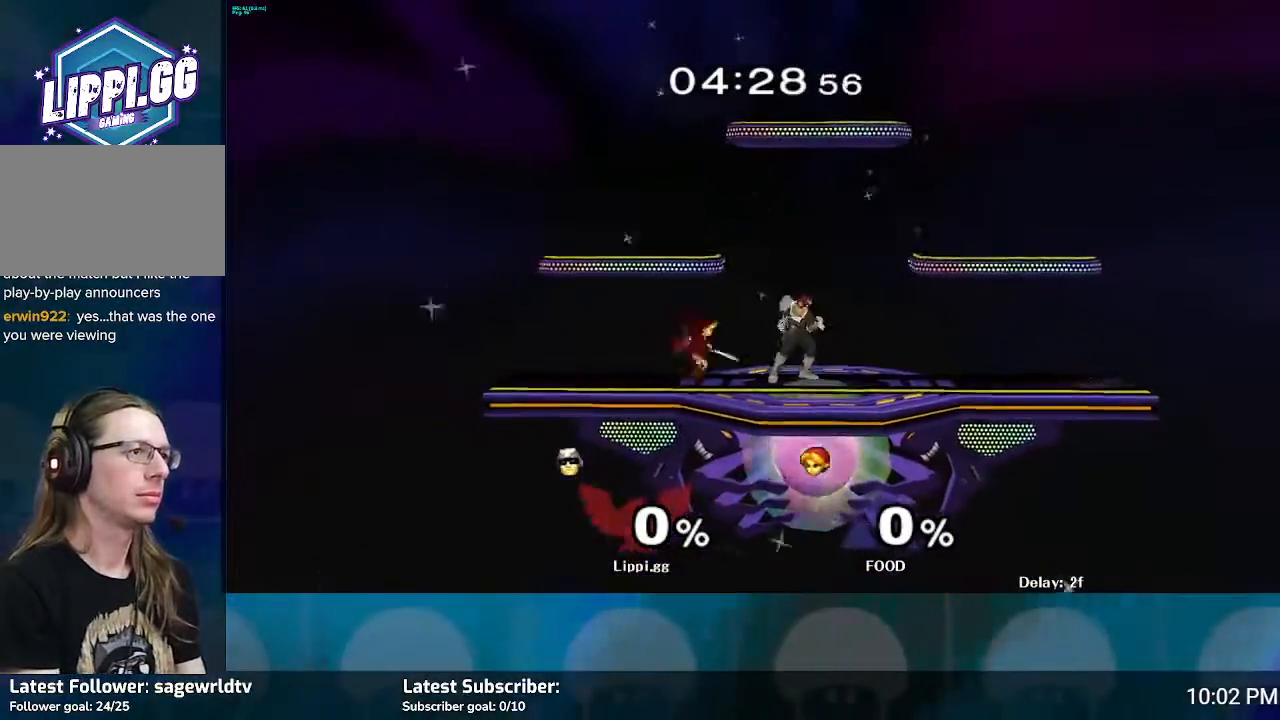
{"buttons": [], "left_stick": "left", "right_stick": "center", "events": [[100, "left_stick", "right"], [367, "left_stick", "left"]]}
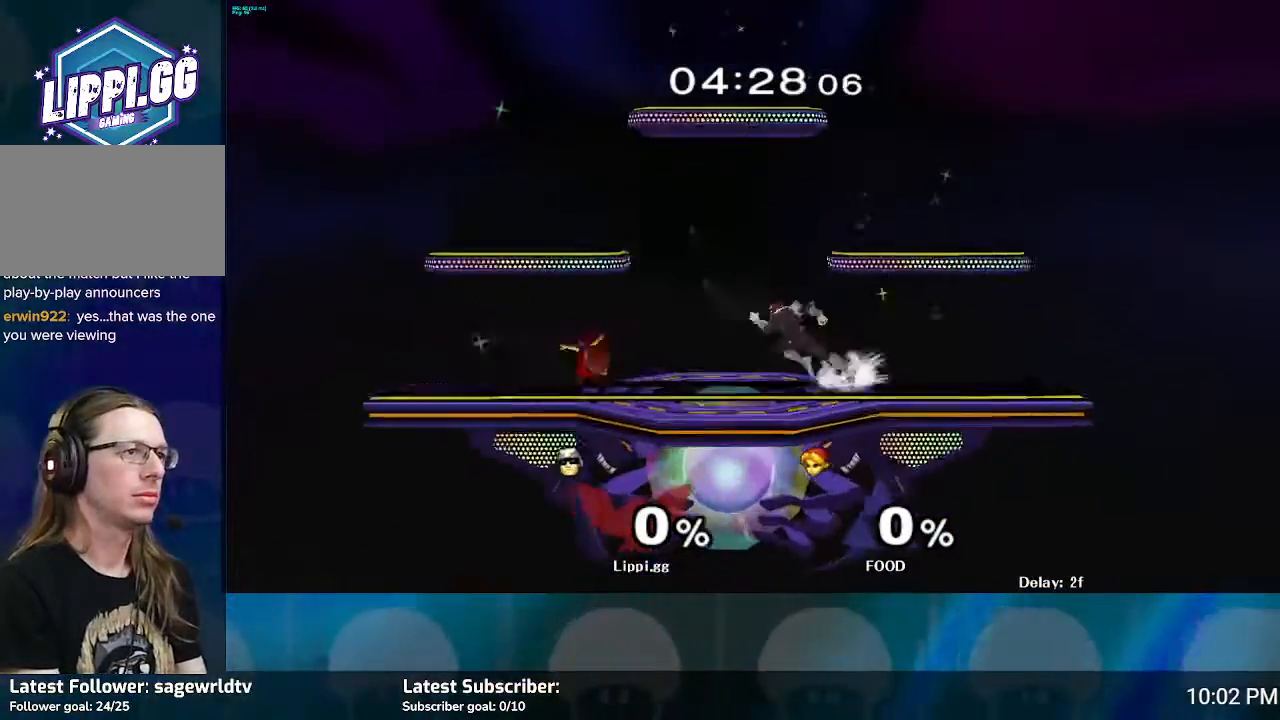
{"buttons": ["Z"], "left_stick": "center", "right_stick": "center", "events": [[234, "Z", "down"], [301, "left_stick", "center"], [401, "left_stick", "down"], [501, "left_stick", "center"]]}
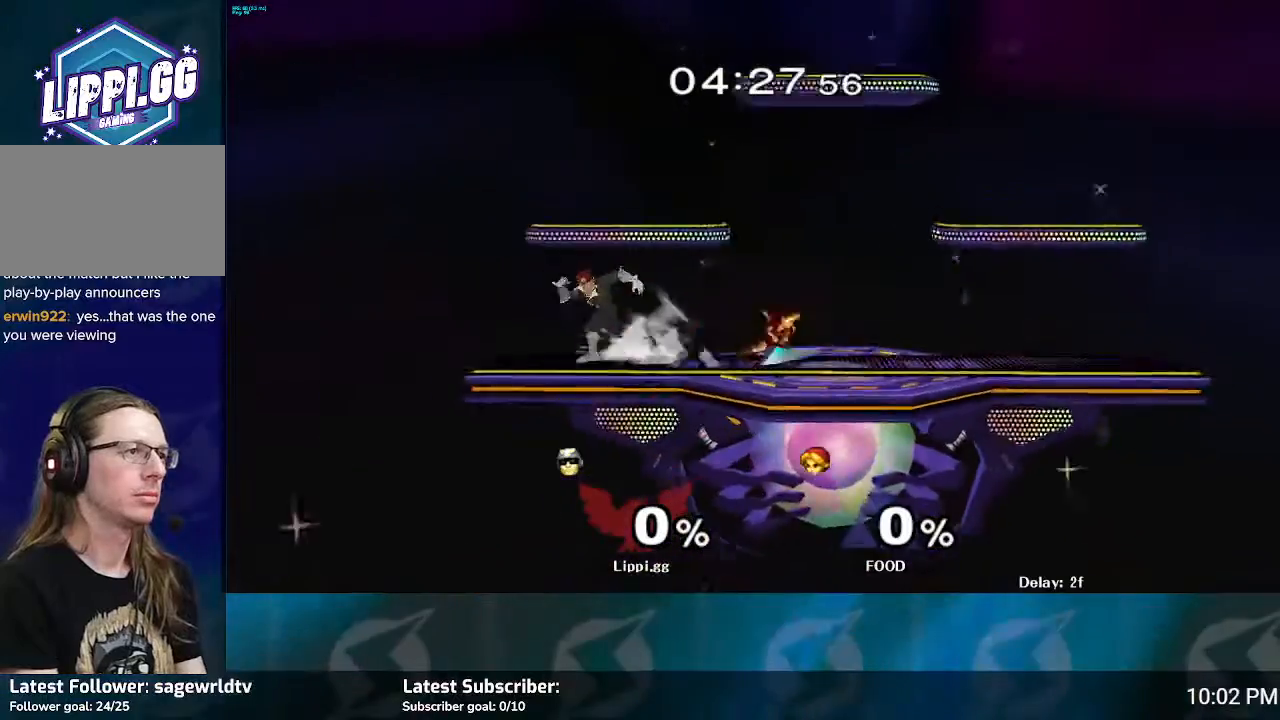
{"buttons": [], "left_stick": "center", "right_stick": "center", "events": [[33, "left_stick", "down"], [334, "Z", "up"], [334, "left_stick", "center"], [367, "Z", "down"], [400, "Z", "up"]]}
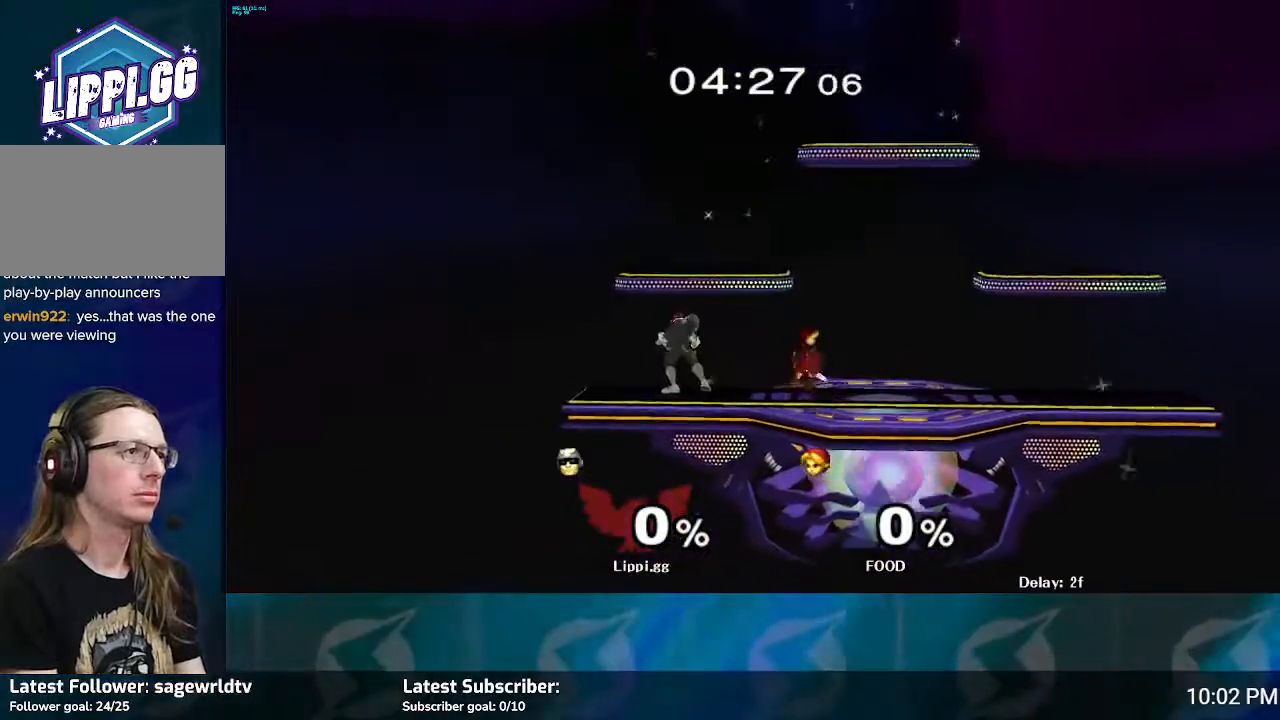
{"buttons": ["Z"], "left_stick": "down", "right_stick": "center", "events": [[34, "left_stick", "right"], [134, "Z", "down"], [167, "left_stick", "center"], [267, "left_stick", "down-right"], [334, "left_stick", "down"]]}
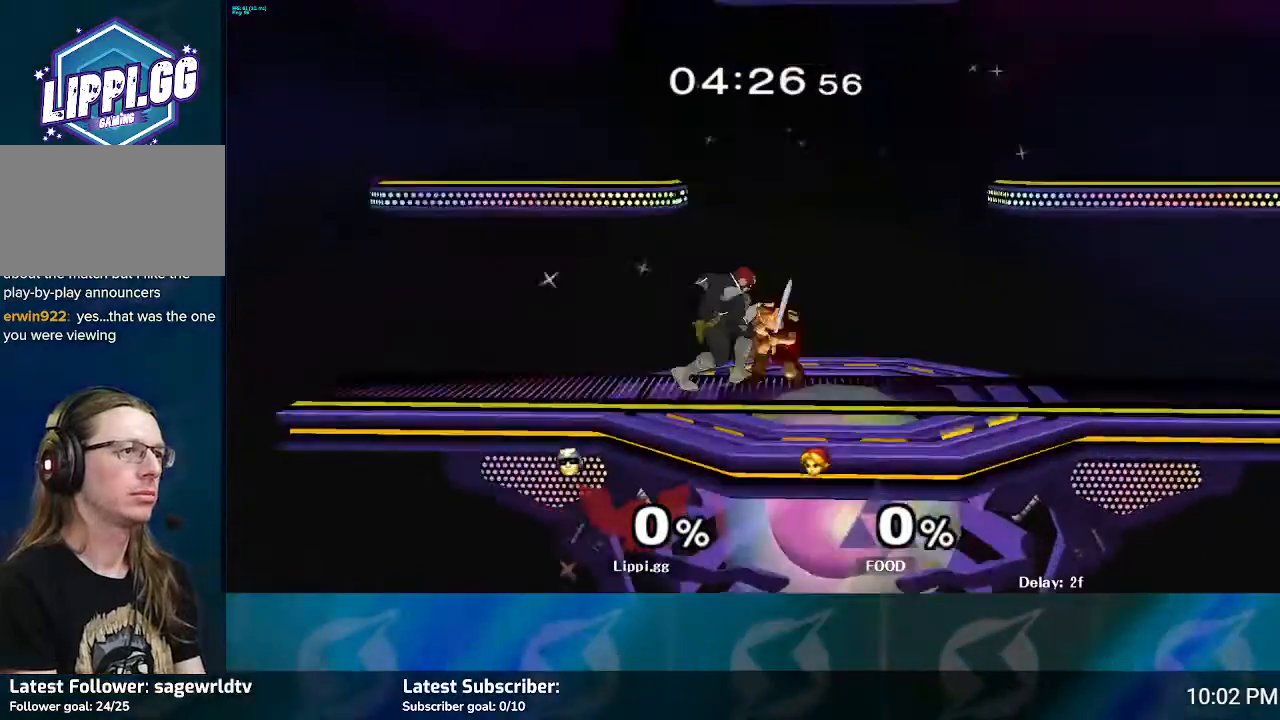
{"buttons": ["Z"], "left_stick": "down", "right_stick": "center", "events": []}
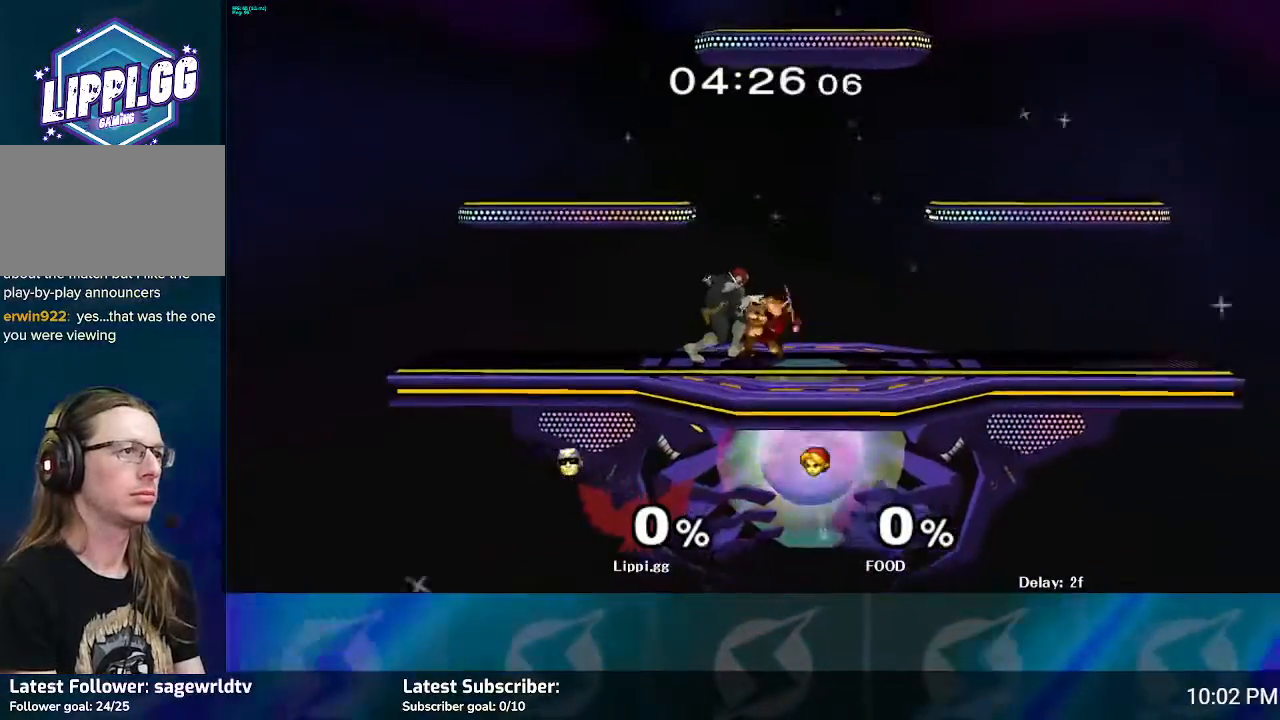
{"buttons": ["Z"], "left_stick": "up", "right_stick": "center", "events": [[134, "left_stick", "up"]]}
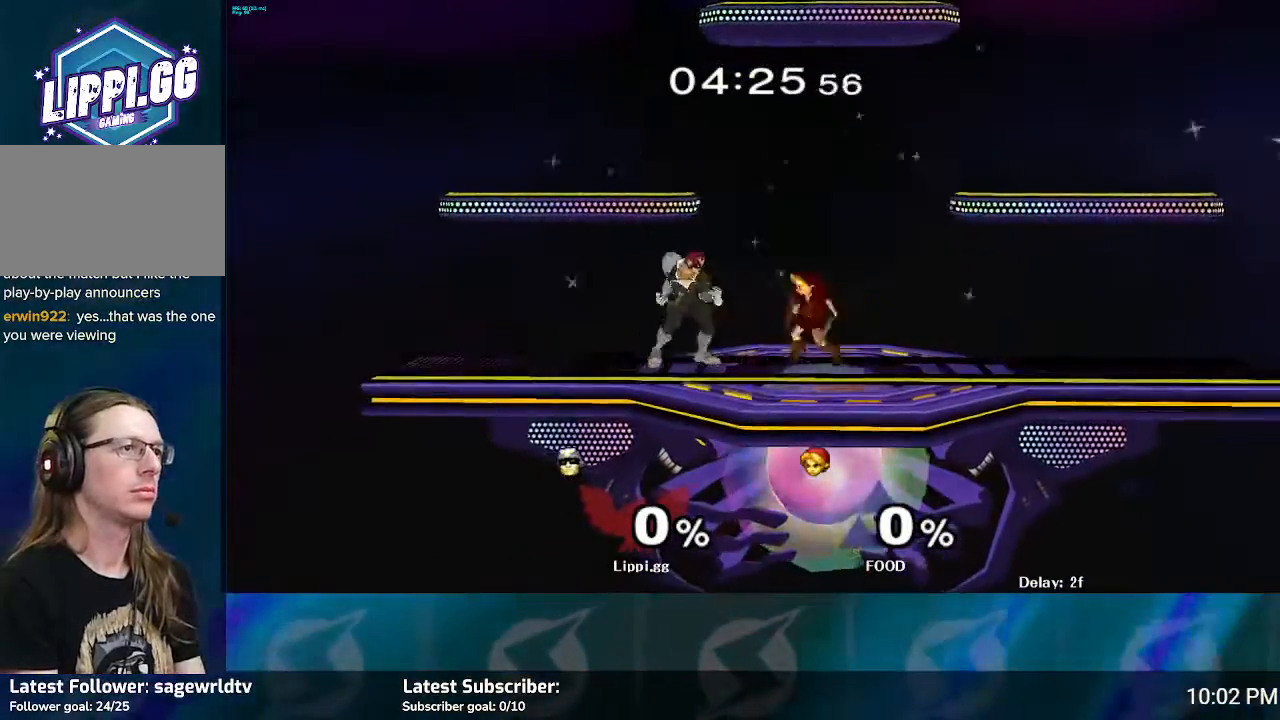
{"buttons": ["Z"], "left_stick": "right", "right_stick": "center", "events": [[200, "left_stick", "center"], [334, "left_stick", "right"], [434, "left_stick", "center"], [500, "left_stick", "right"]]}
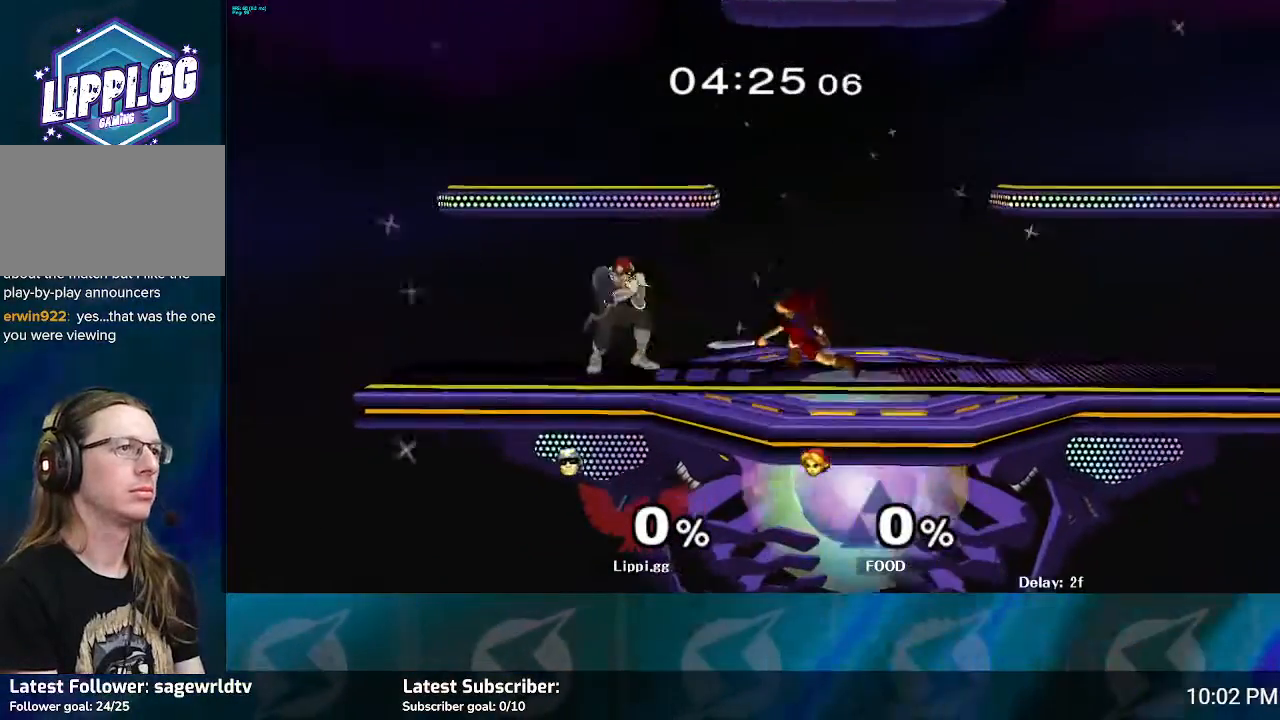
{"buttons": ["Z"], "left_stick": "right", "right_stick": "center", "events": [[267, "left_stick", "center"], [401, "left_stick", "right"]]}
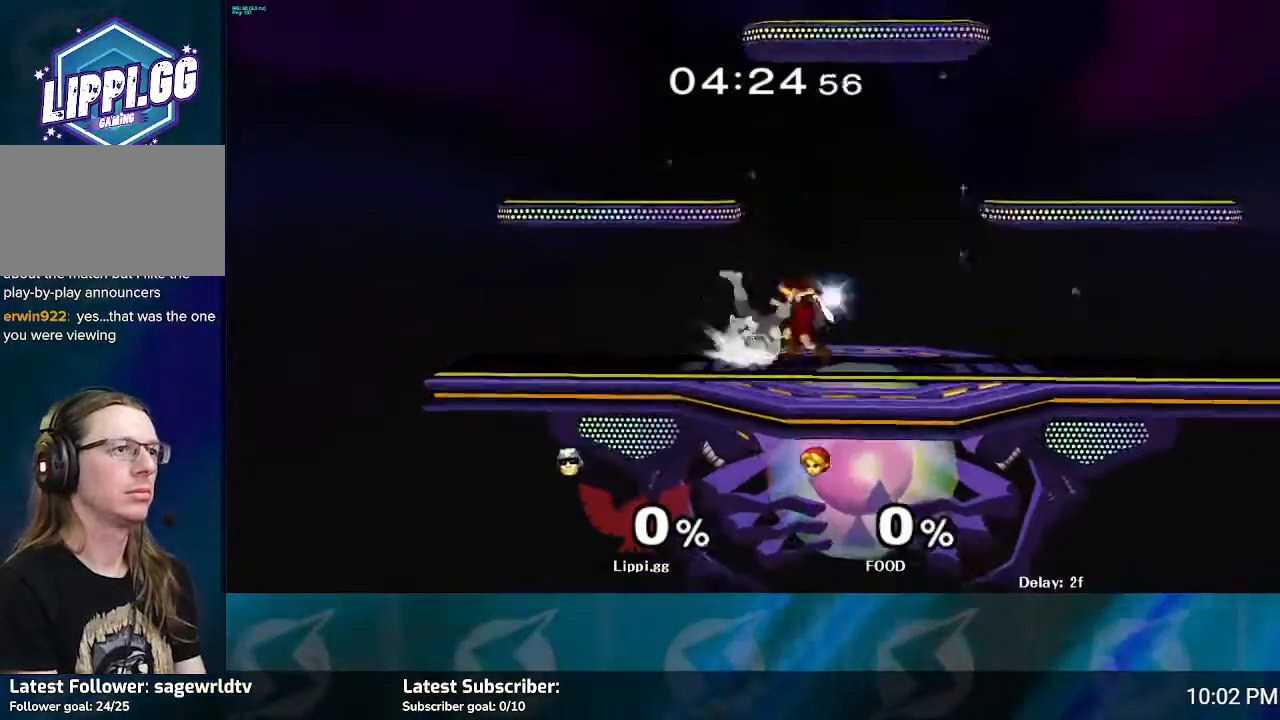
{"buttons": [], "left_stick": "center", "right_stick": "center", "events": [[234, "Z", "up"], [334, "left_stick", "center"]]}
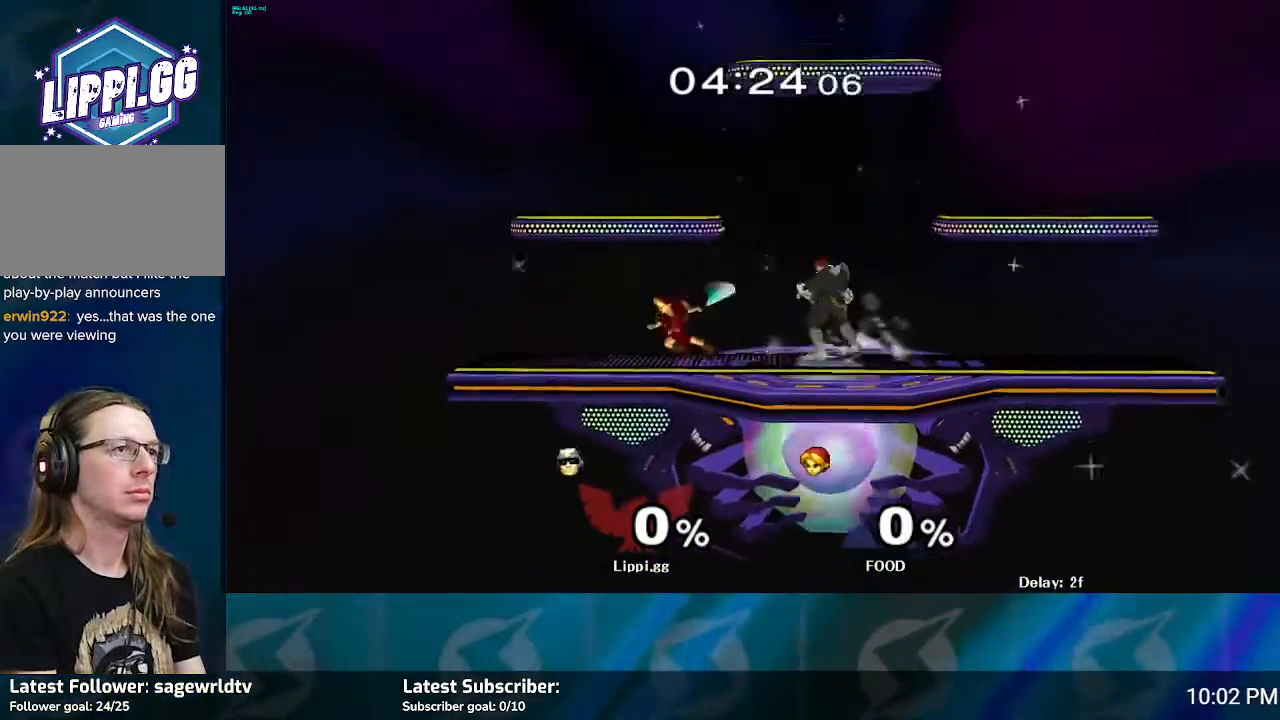
{"buttons": ["Z"], "left_stick": "center", "right_stick": "center", "events": [[101, "left_stick", "right"], [167, "left_stick", "left"], [301, "Z", "down"], [334, "left_stick", "center"], [401, "left_stick", "down-left"], [501, "left_stick", "center"]]}
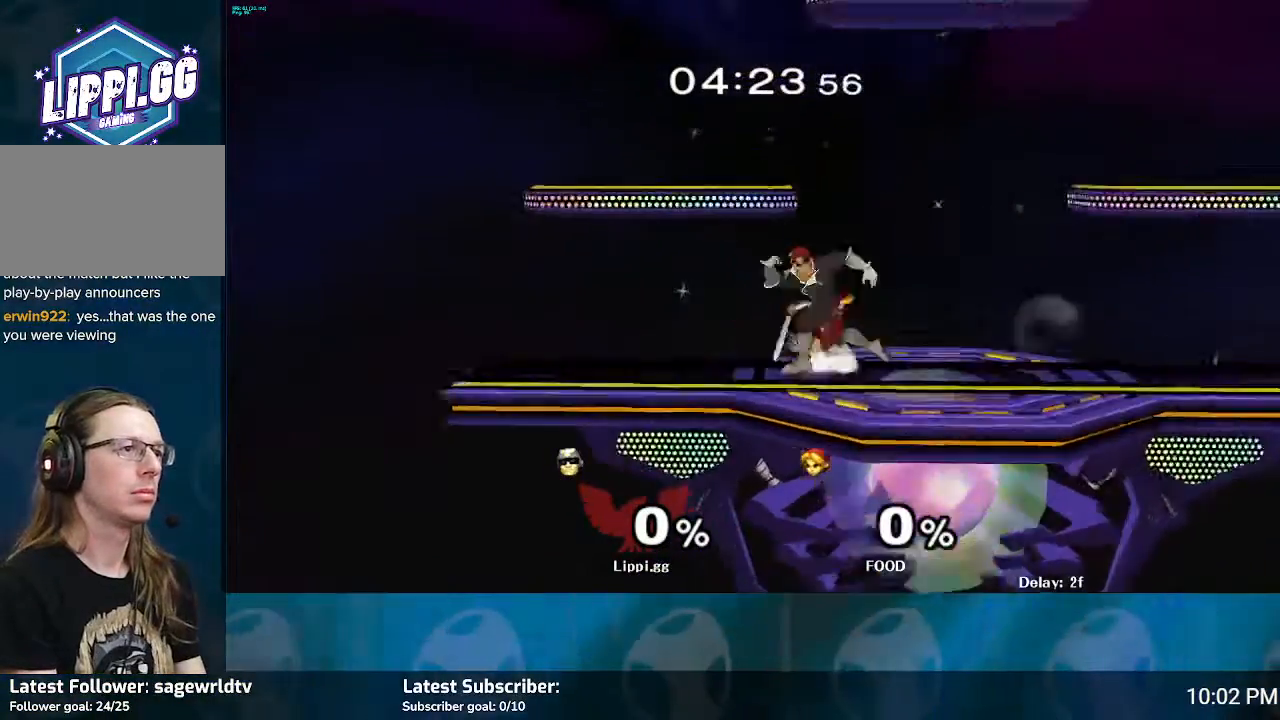
{"buttons": ["Z"], "left_stick": "down", "right_stick": "center", "events": [[100, "left_stick", "down"]]}